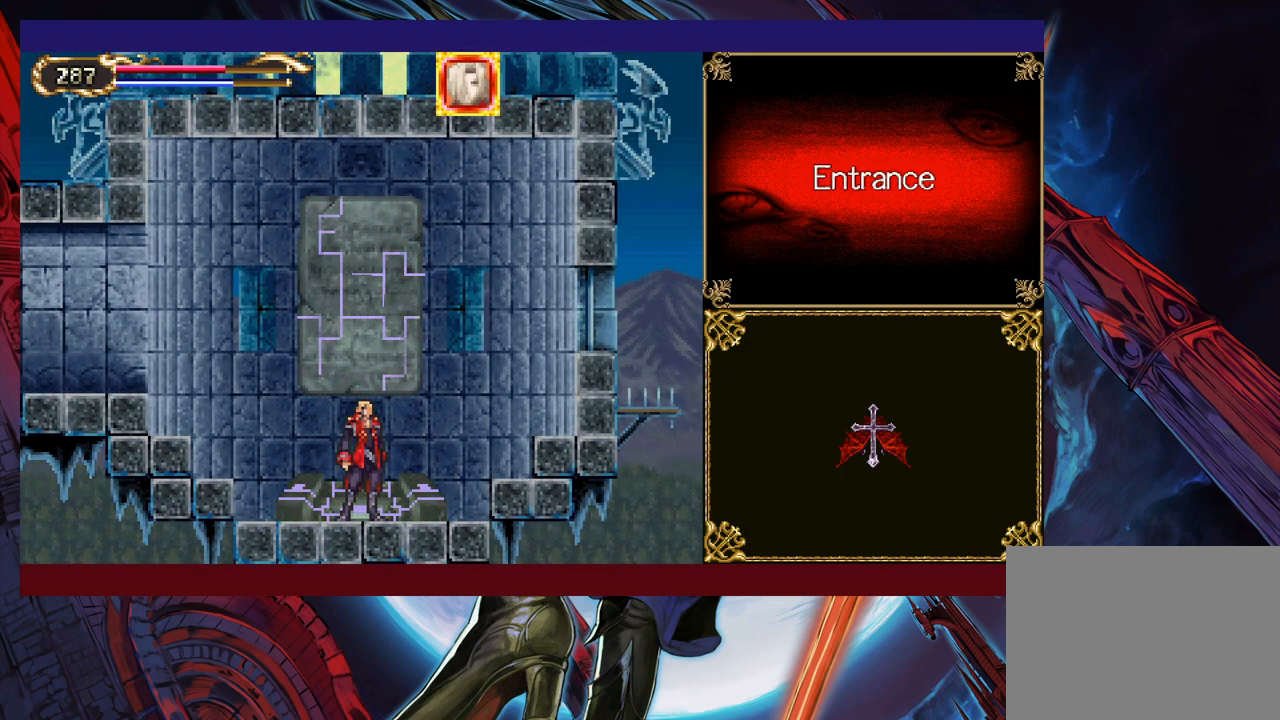
Gameplay with a controller (Xbox layout); each line is a JSON object with the inputs held at the frame after it. "events" lists button and stick changes between this image and that frame as [ms after this image, input, new state], when the widget could be followed in between. Not read: L2 R2 right_stick.
{"buttons": [], "left_stick": "center", "events": []}
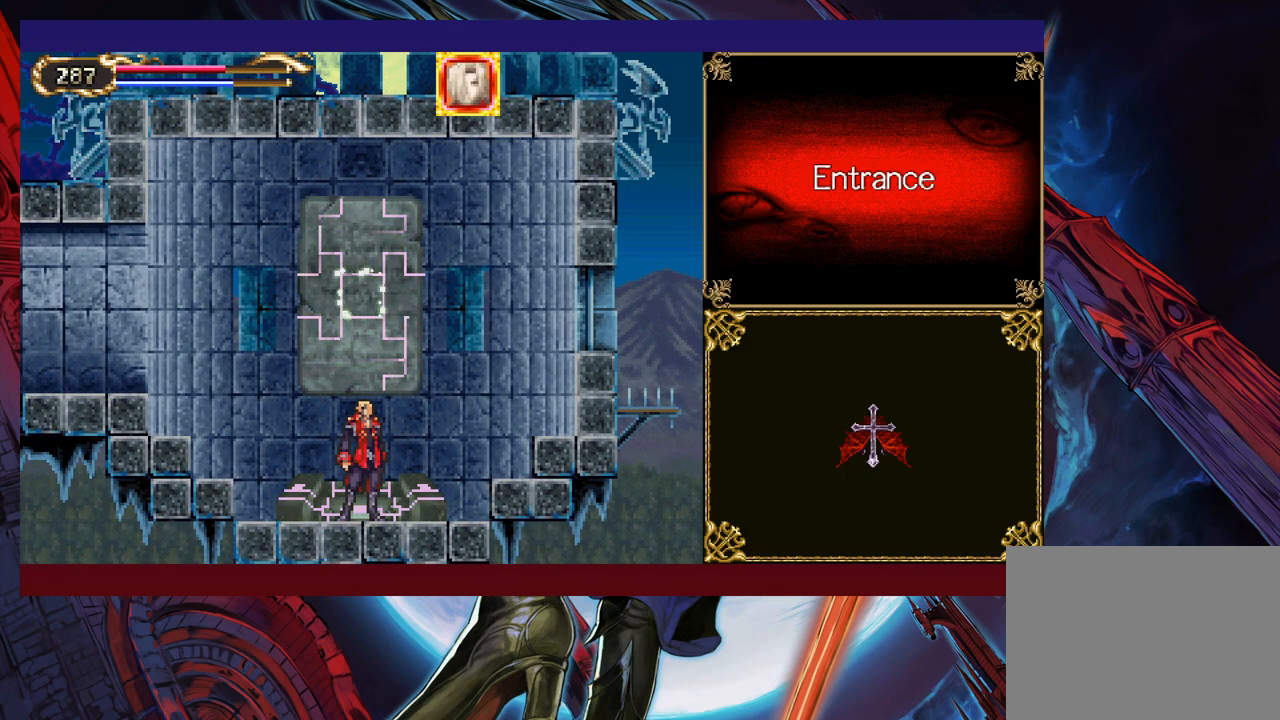
{"buttons": [], "left_stick": "center", "events": []}
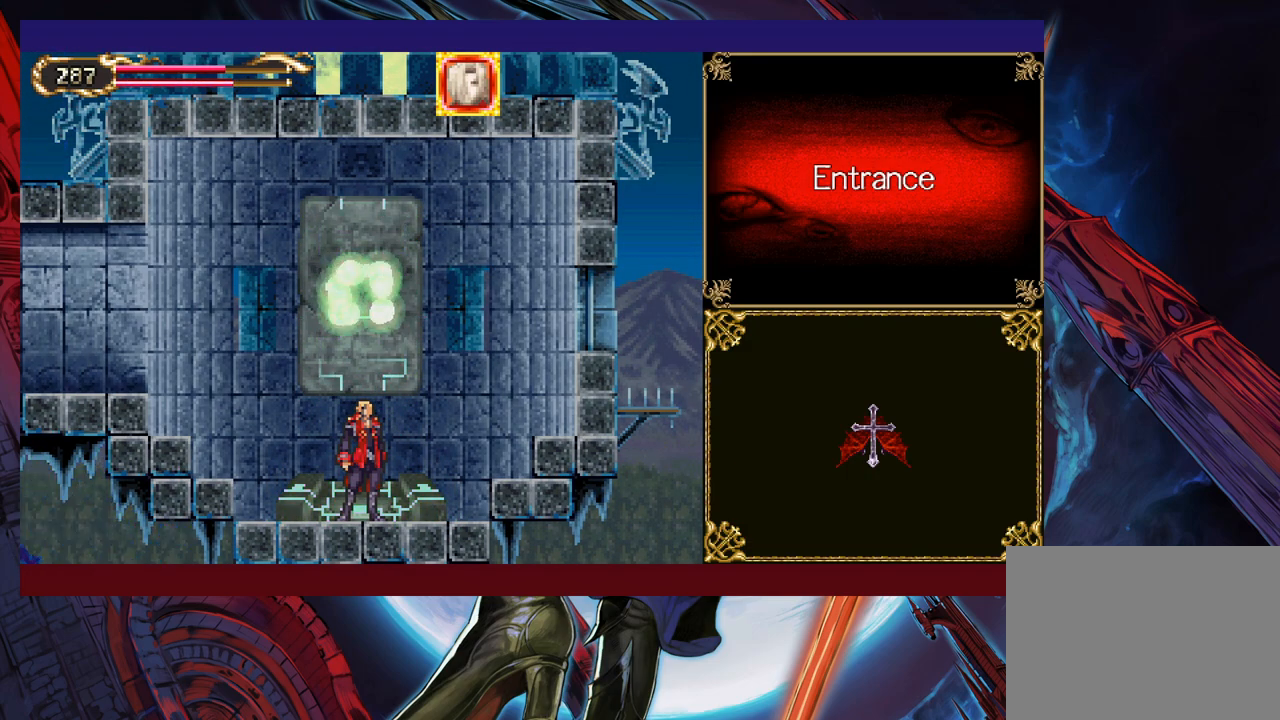
{"buttons": [], "left_stick": "center", "events": []}
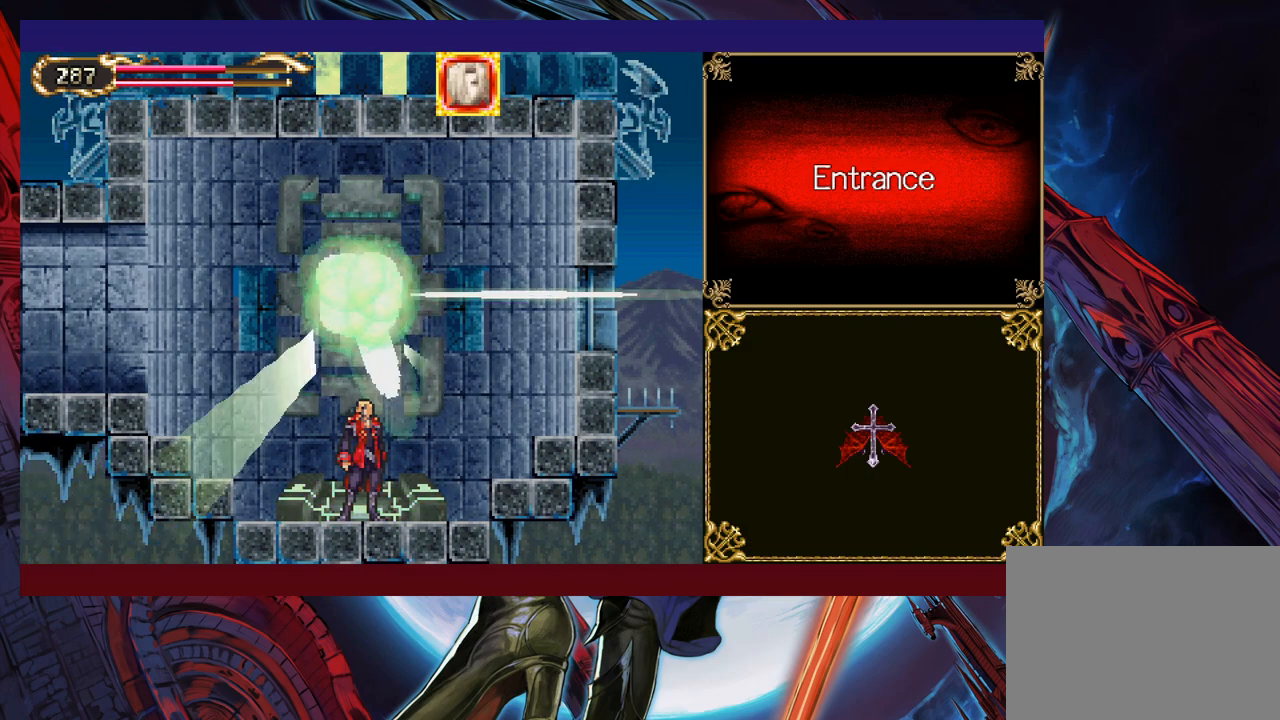
{"buttons": [], "left_stick": "center", "events": []}
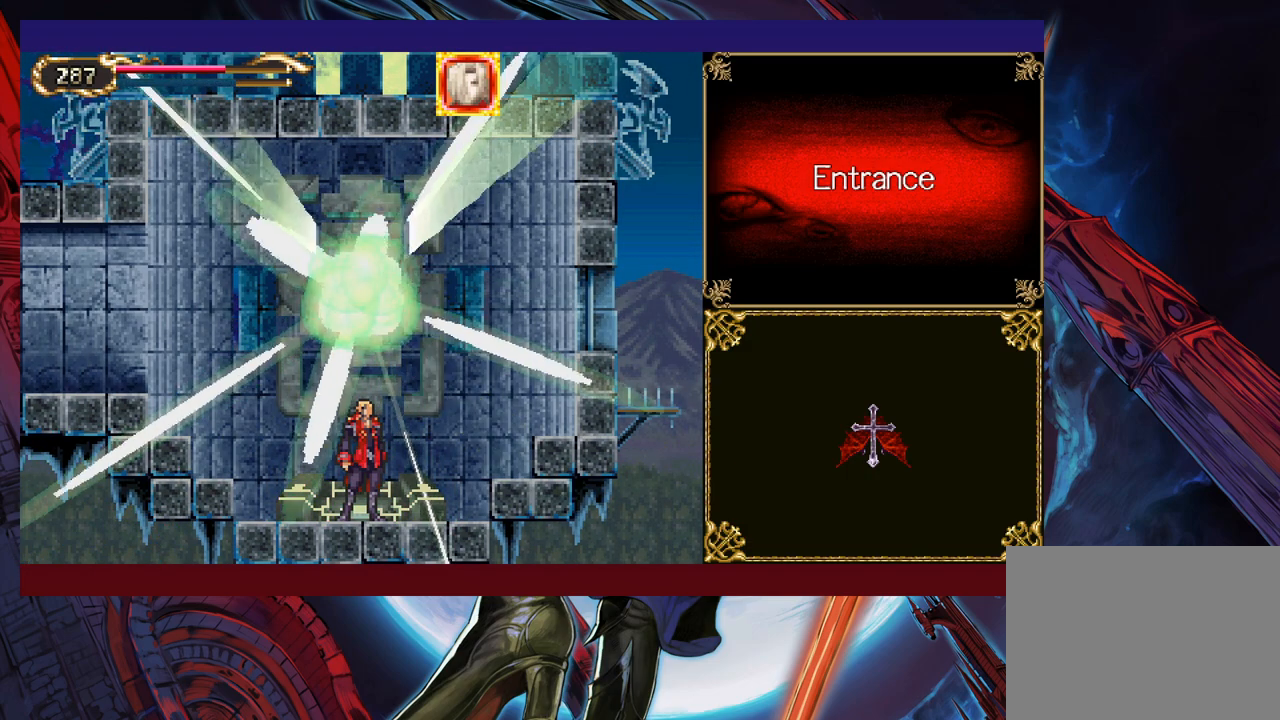
{"buttons": [], "left_stick": "center", "events": []}
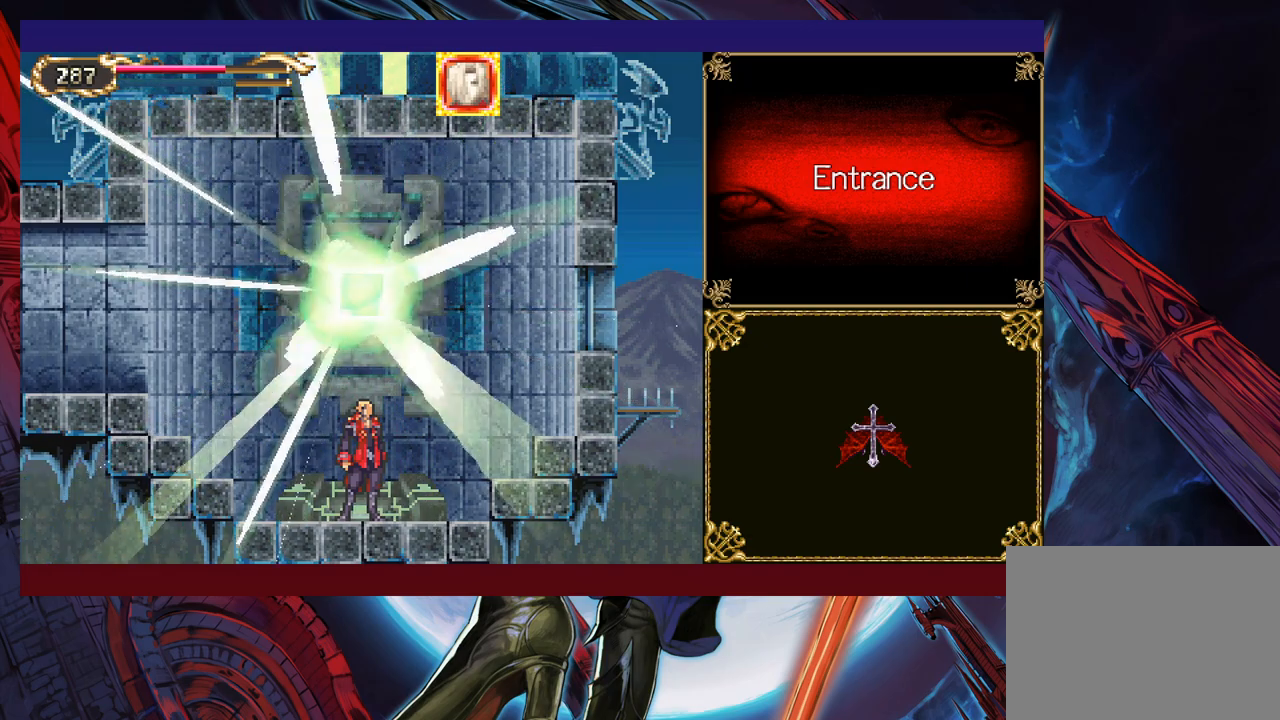
{"buttons": [], "left_stick": "right", "events": [[300, "left_stick", "right"]]}
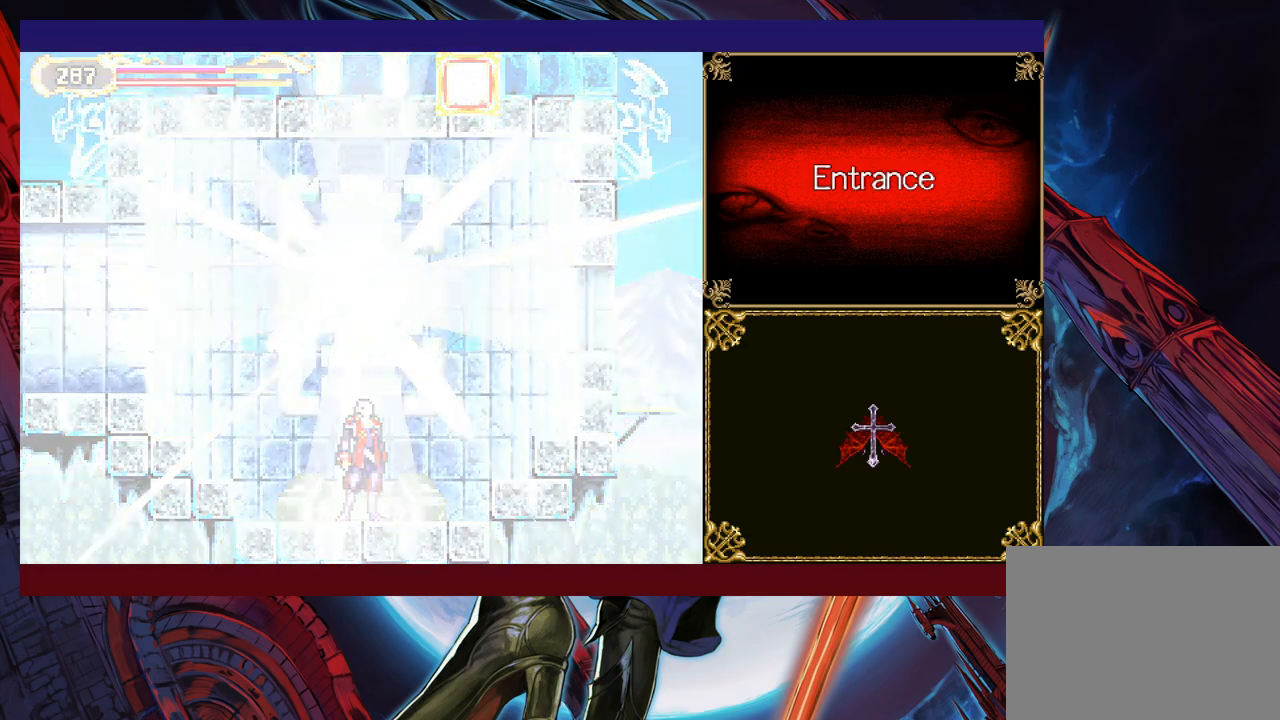
{"buttons": ["B"], "left_stick": "center", "events": [[417, "left_stick", "left"], [450, "Y", "down"], [467, "B", "down"], [467, "Y", "up"], [500, "left_stick", "center"]]}
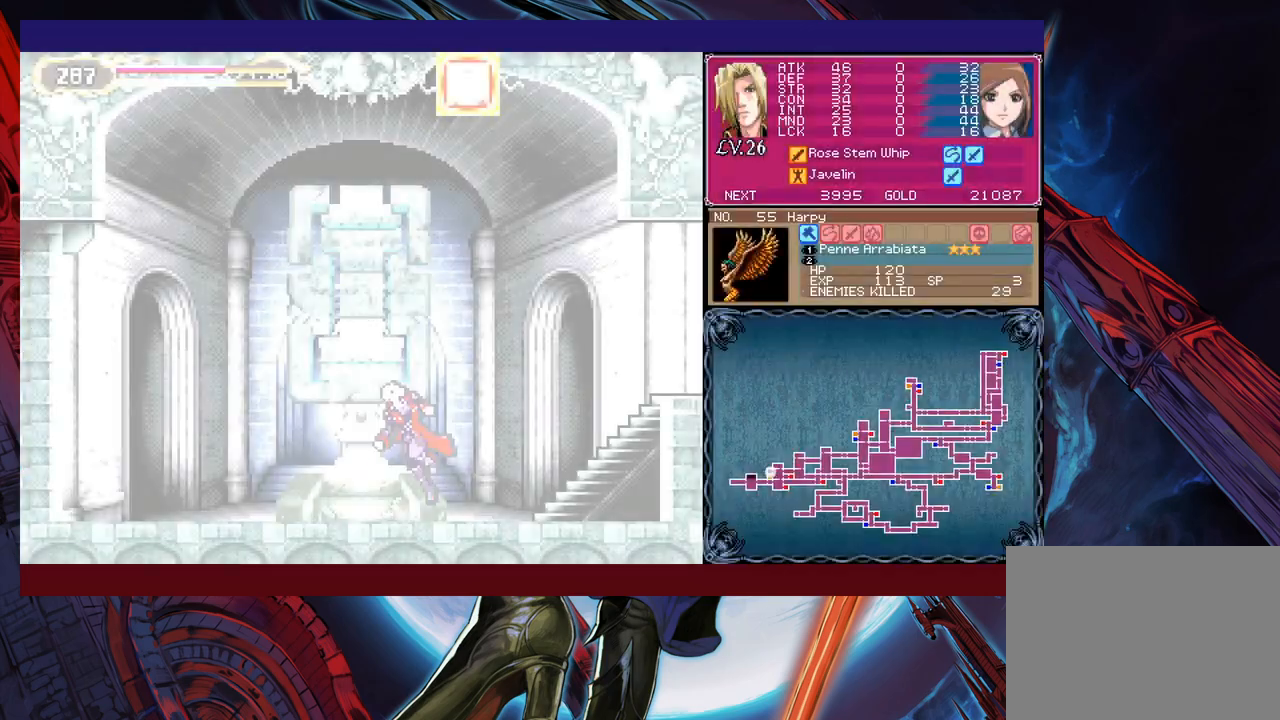
{"buttons": [], "left_stick": "down-right", "events": [[50, "left_stick", "down-right"], [67, "B", "up"], [117, "B", "down"], [167, "B", "up"], [200, "B", "down"], [300, "B", "up"]]}
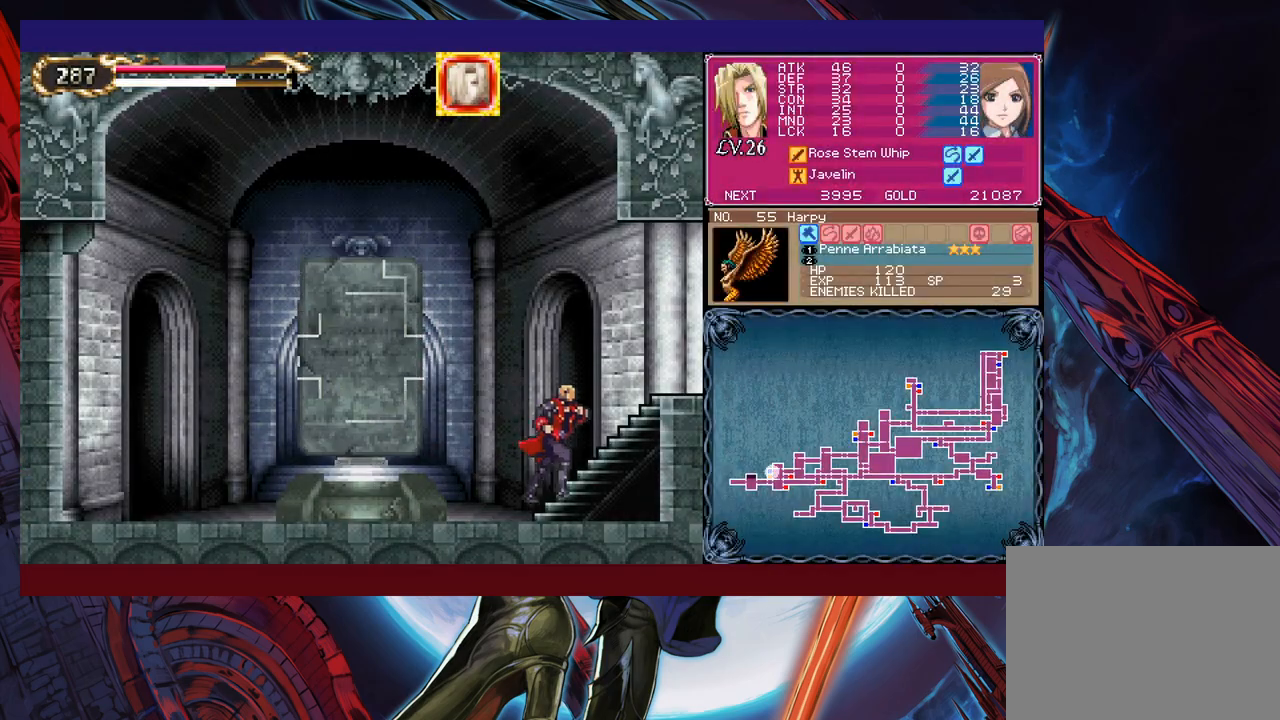
{"buttons": [], "left_stick": "right", "events": [[67, "left_stick", "left"], [100, "Y", "down"], [117, "B", "down"], [150, "Y", "up"], [167, "left_stick", "right"], [217, "B", "up"], [267, "B", "down"], [317, "B", "up"], [367, "B", "down"], [450, "B", "up"]]}
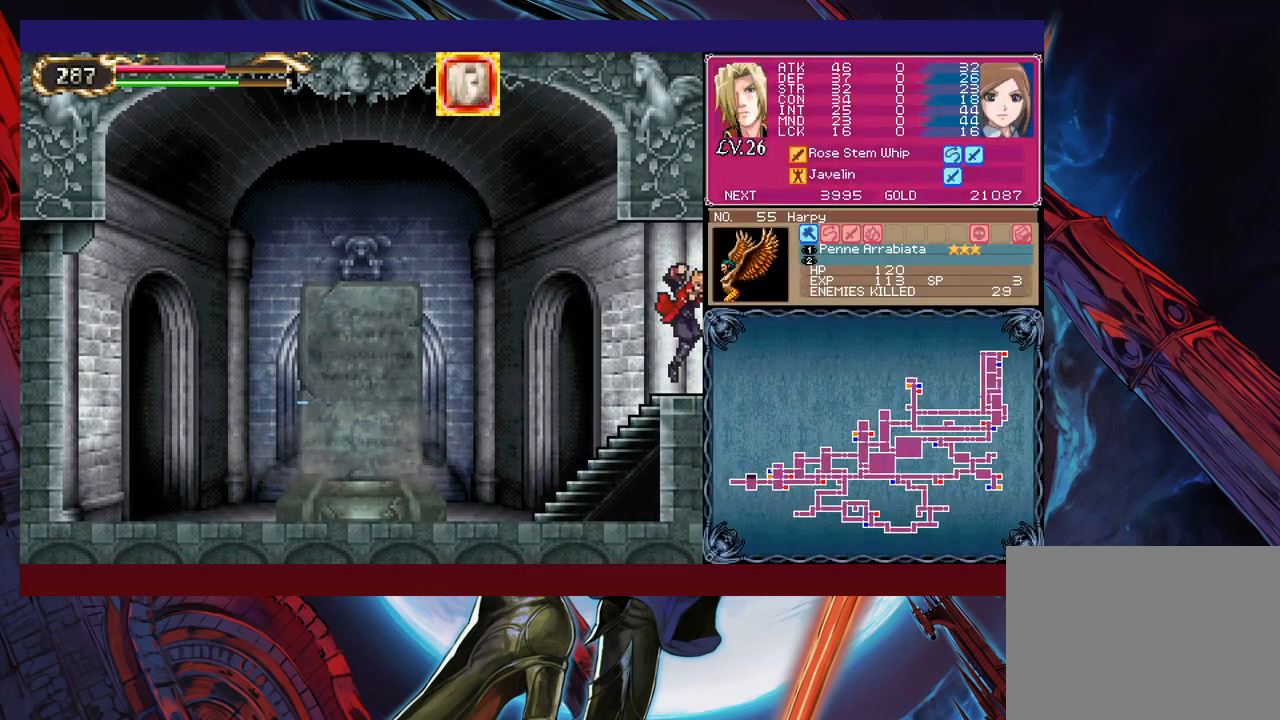
{"buttons": [], "left_stick": "down-right", "events": [[267, "left_stick", "up-left"], [317, "Y", "down"], [367, "B", "down"], [367, "Y", "up"], [367, "left_stick", "down-right"], [450, "B", "up"]]}
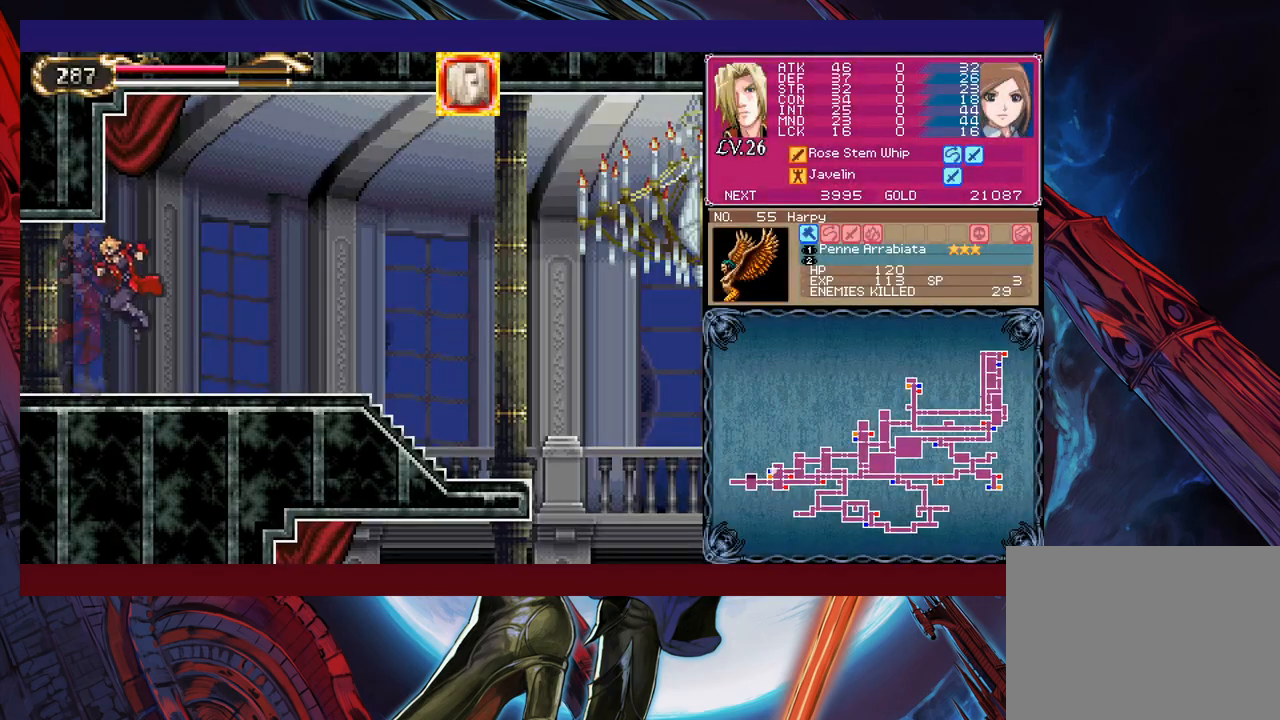
{"buttons": [], "left_stick": "down-right", "events": [[67, "B", "down"], [167, "B", "up"]]}
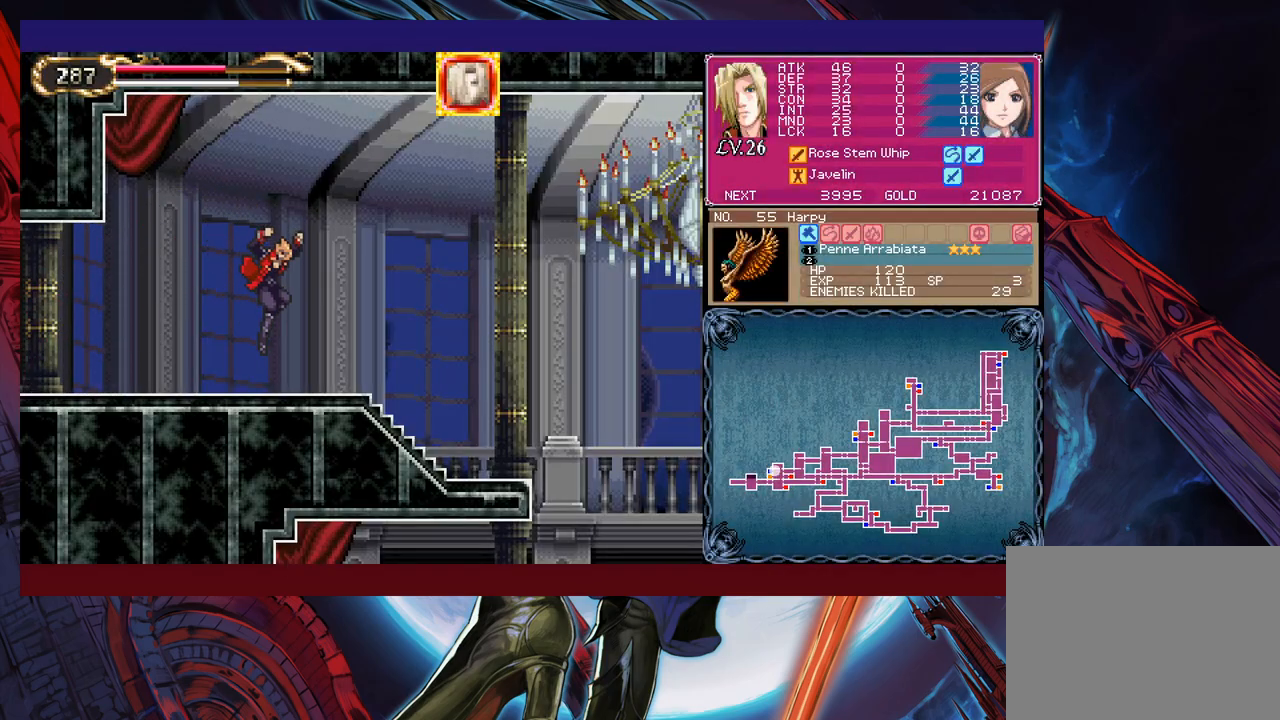
{"buttons": [], "left_stick": "right", "events": [[67, "left_stick", "left"], [117, "Y", "down"], [150, "B", "down"], [167, "Y", "up"], [217, "B", "up"], [217, "left_stick", "right"]]}
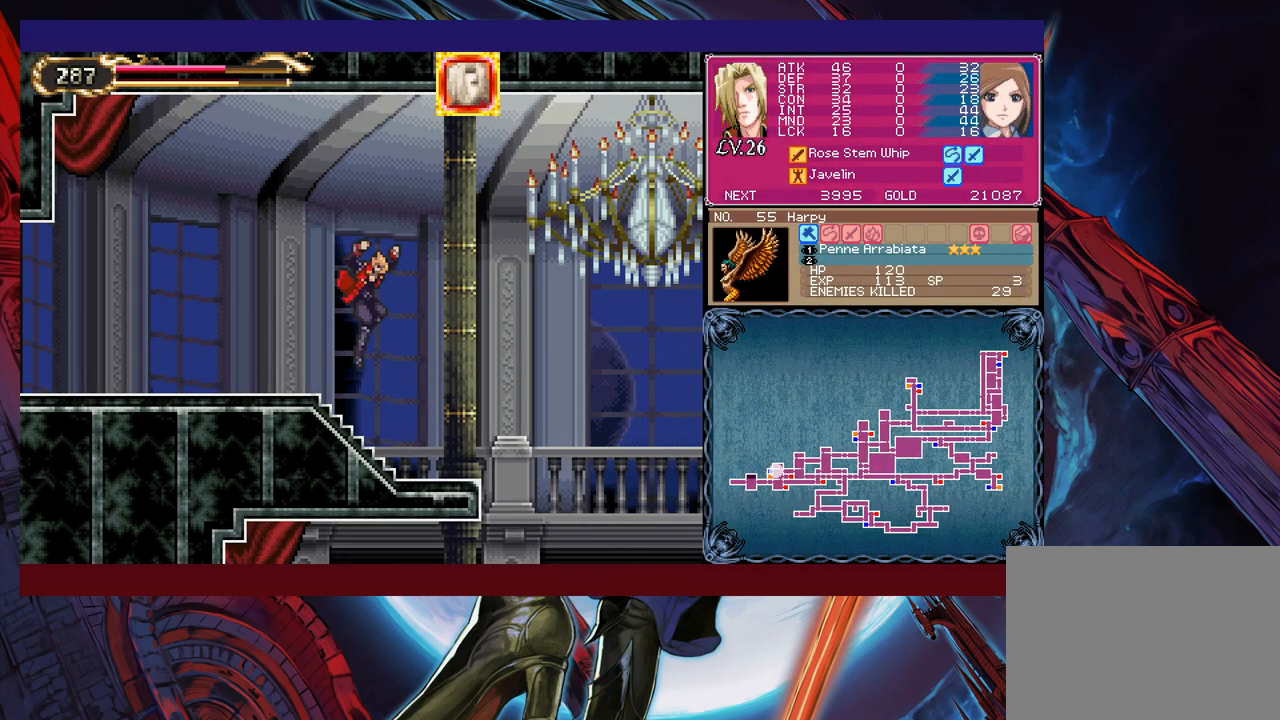
{"buttons": [], "left_stick": "right", "events": [[200, "left_stick", "left"], [217, "Y", "down"], [250, "B", "down"], [267, "Y", "up"], [267, "left_stick", "center"], [317, "left_stick", "right"], [350, "B", "up"]]}
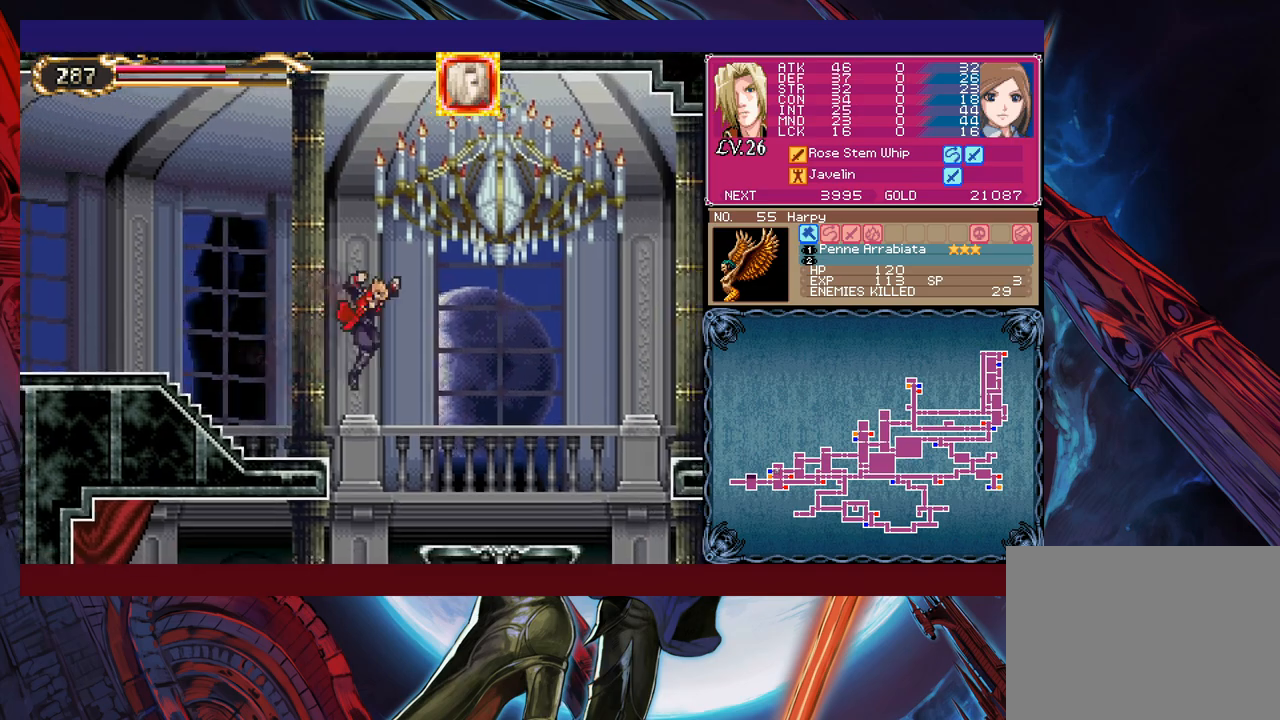
{"buttons": [], "left_stick": "down-right", "events": [[300, "left_stick", "left"], [317, "Y", "down"], [367, "B", "down"], [367, "Y", "up"], [417, "left_stick", "down-right"], [467, "B", "up"]]}
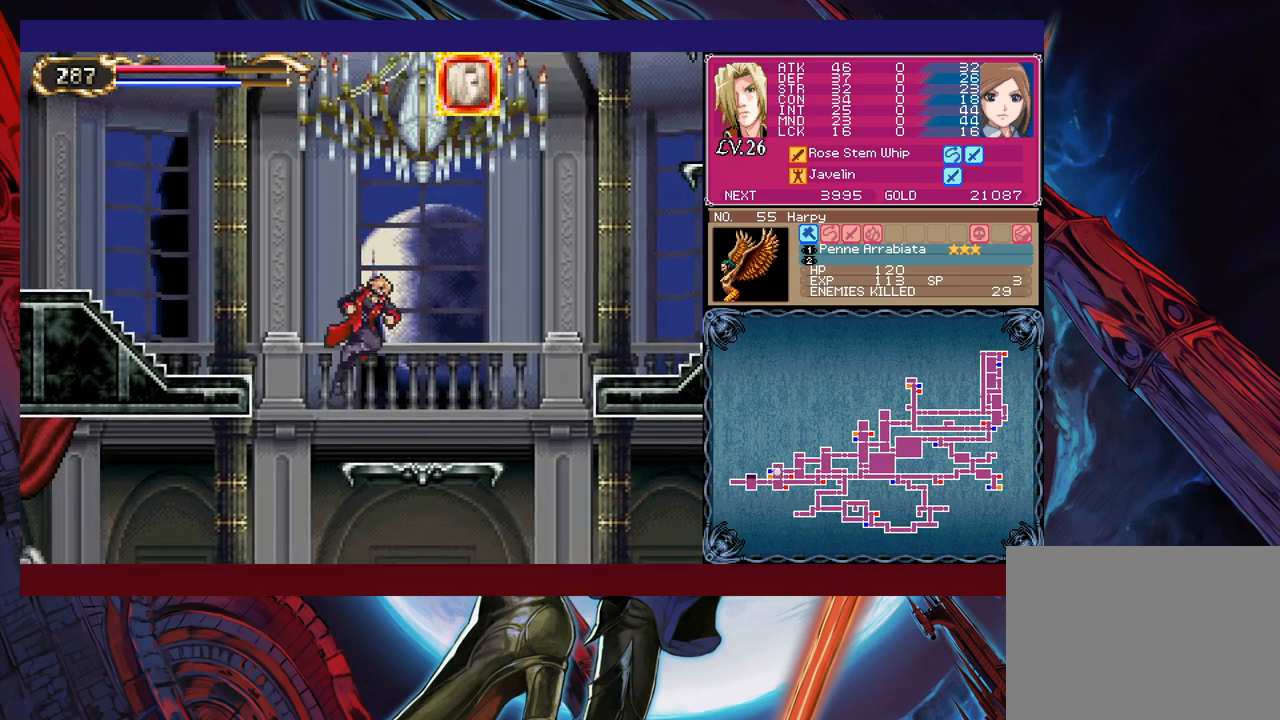
{"buttons": [], "left_stick": "right", "events": [[300, "Y", "down"], [300, "left_stick", "left"], [317, "B", "down"], [317, "Y", "up"], [367, "B", "up"], [400, "left_stick", "right"]]}
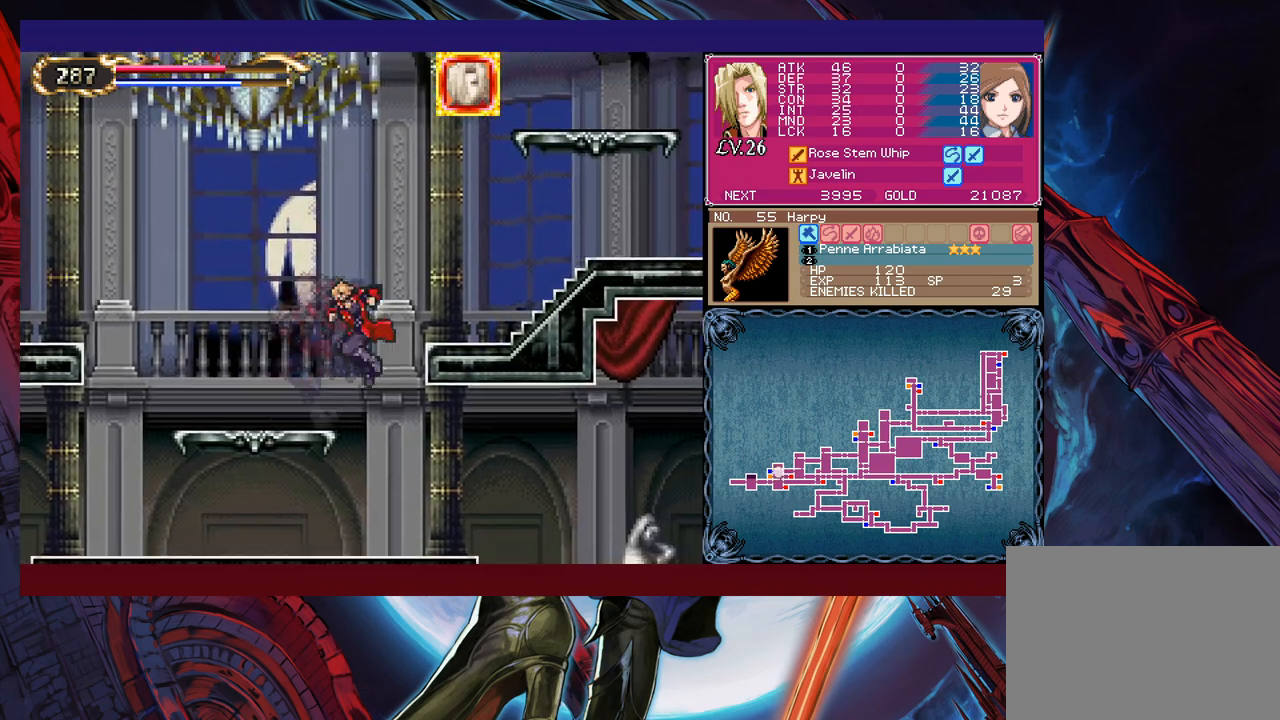
{"buttons": [], "left_stick": "right", "events": [[400, "Y", "down"], [400, "left_stick", "left"], [450, "B", "down"], [450, "Y", "up"], [467, "B", "up"], [500, "left_stick", "right"]]}
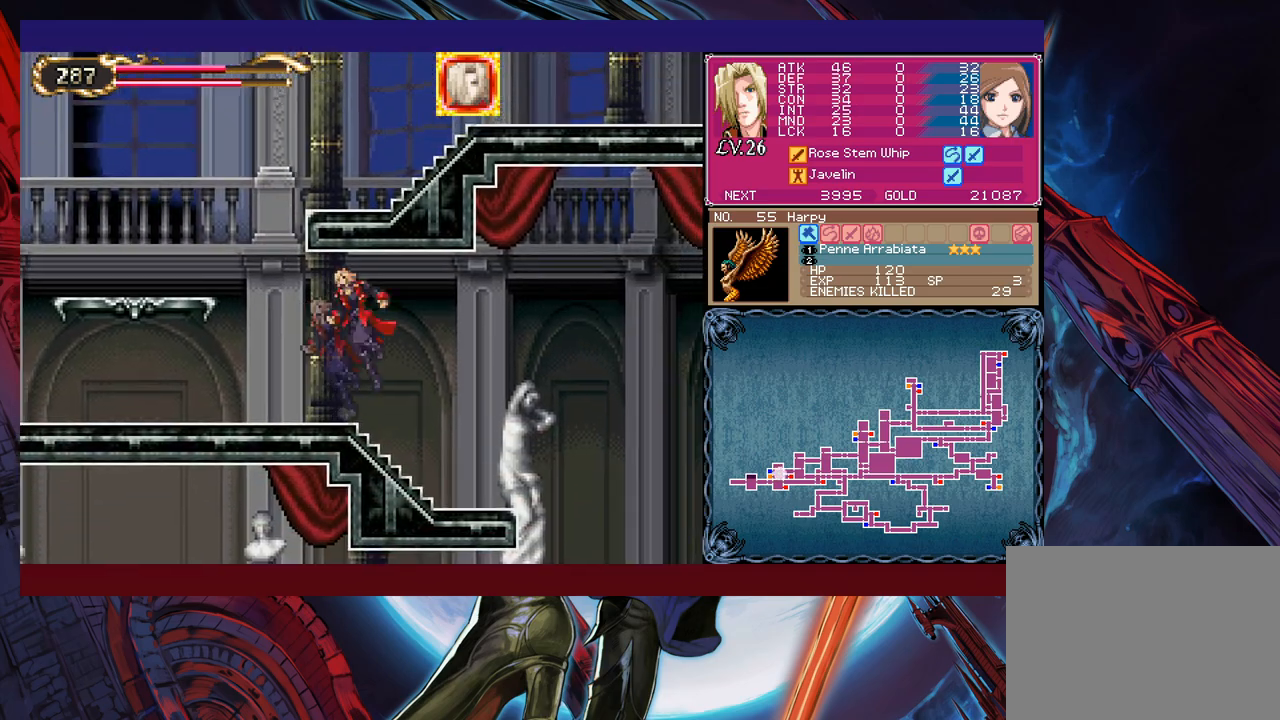
{"buttons": [], "left_stick": "right", "events": [[367, "left_stick", "left"], [417, "Y", "down"], [450, "B", "down"], [450, "Y", "up"], [467, "left_stick", "right"], [500, "B", "up"]]}
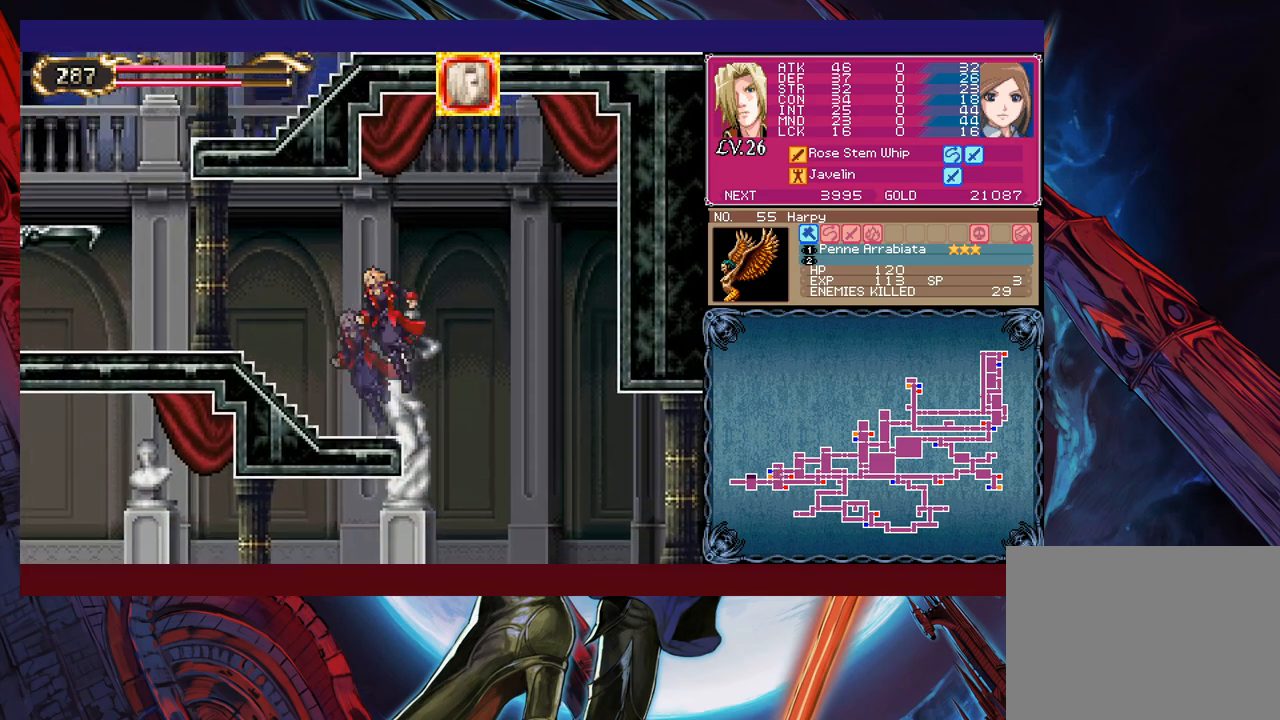
{"buttons": ["B"], "left_stick": "down-right", "events": [[117, "left_stick", "down-right"], [217, "B", "down"], [350, "B", "up"], [417, "B", "down"]]}
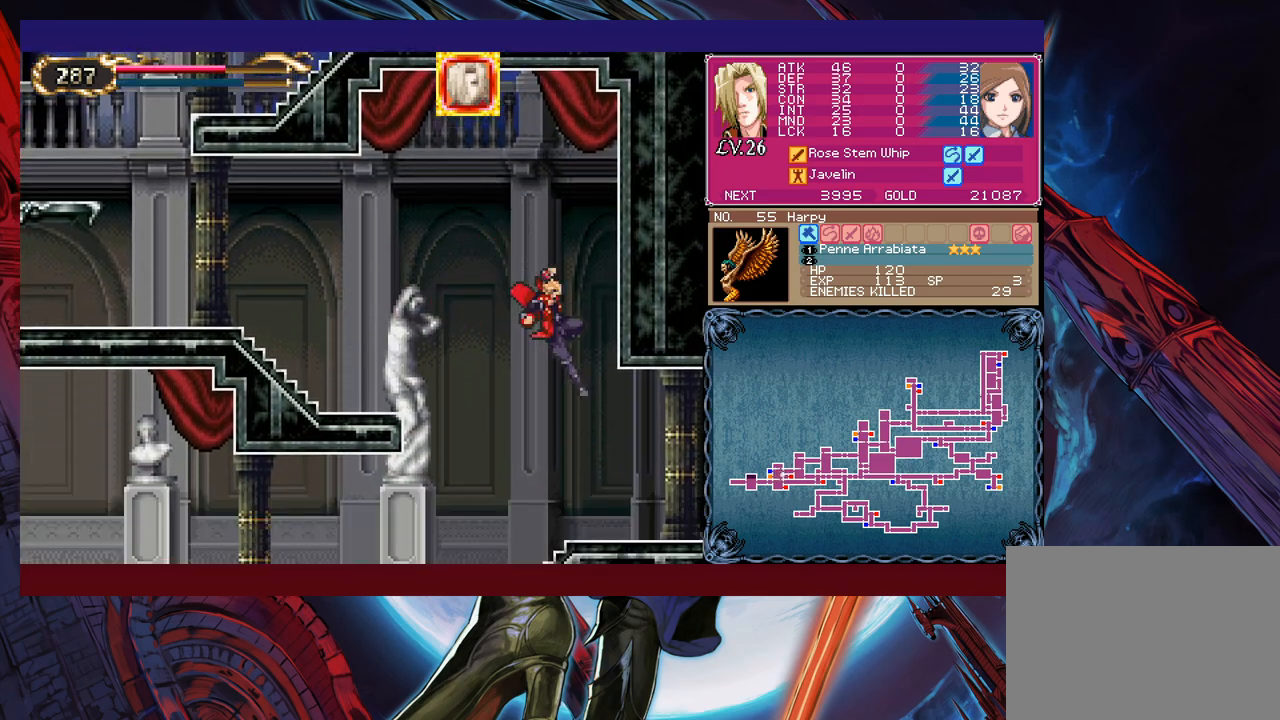
{"buttons": [], "left_stick": "down-right", "events": [[50, "B", "up"], [167, "B", "down"], [267, "B", "up"]]}
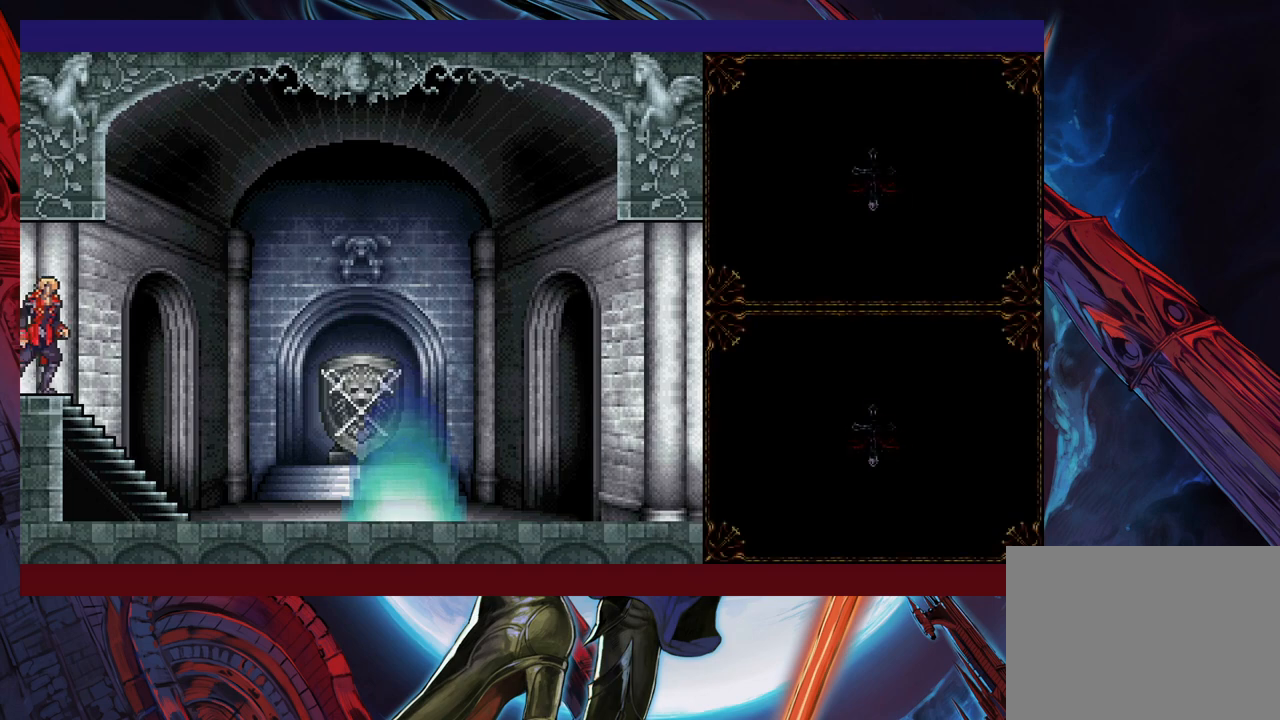
{"buttons": [], "left_stick": "right", "events": [[100, "left_stick", "right"]]}
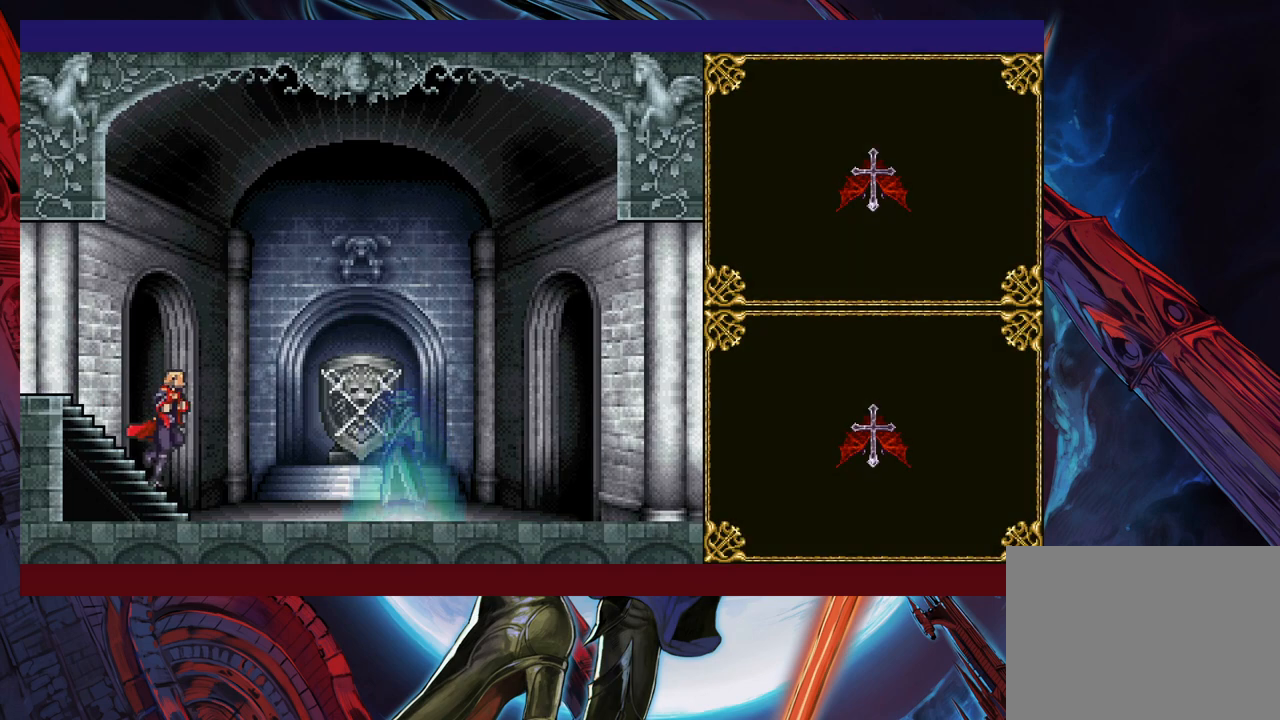
{"buttons": [], "left_stick": "center", "events": [[500, "left_stick", "center"]]}
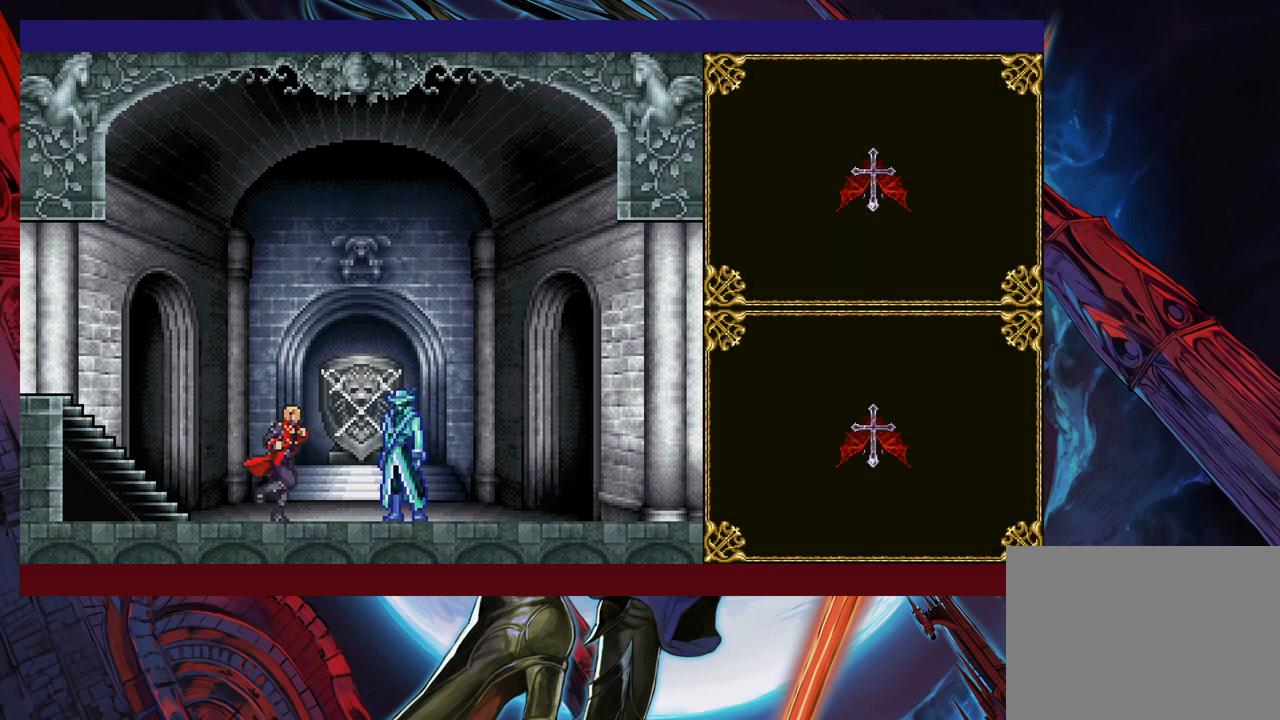
{"buttons": [], "left_stick": "center", "events": []}
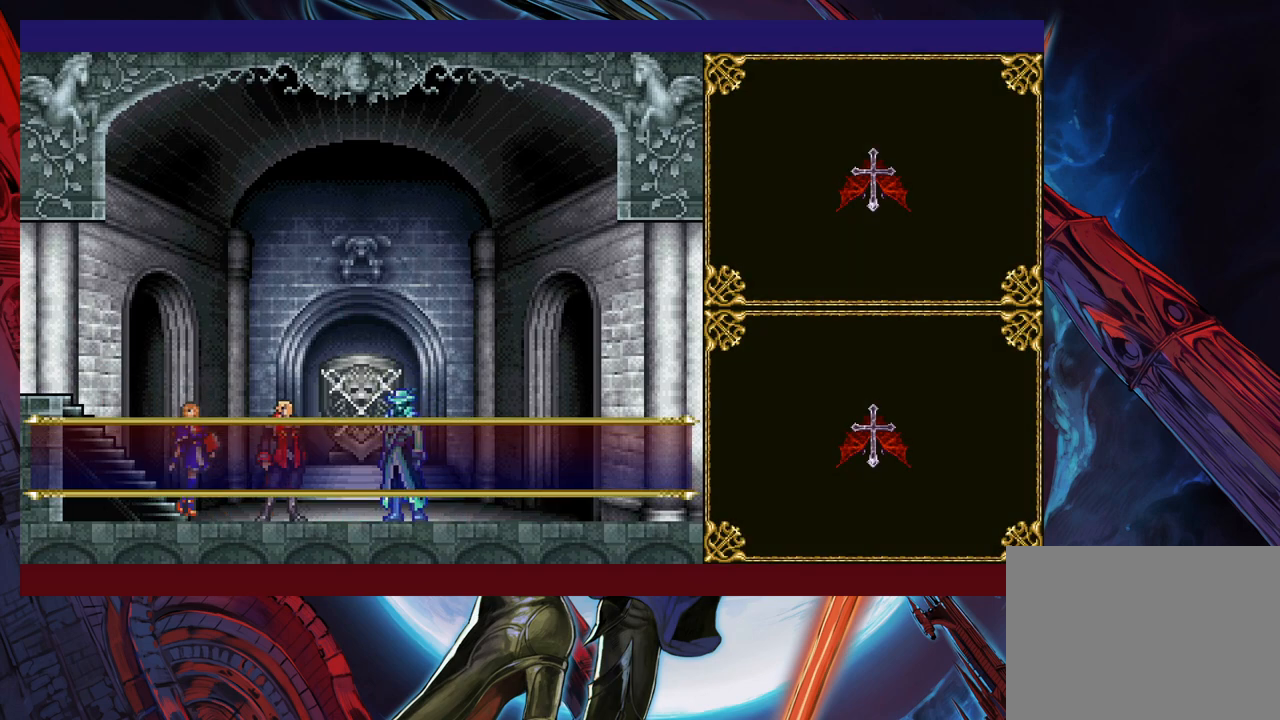
{"buttons": [], "left_stick": "center", "events": []}
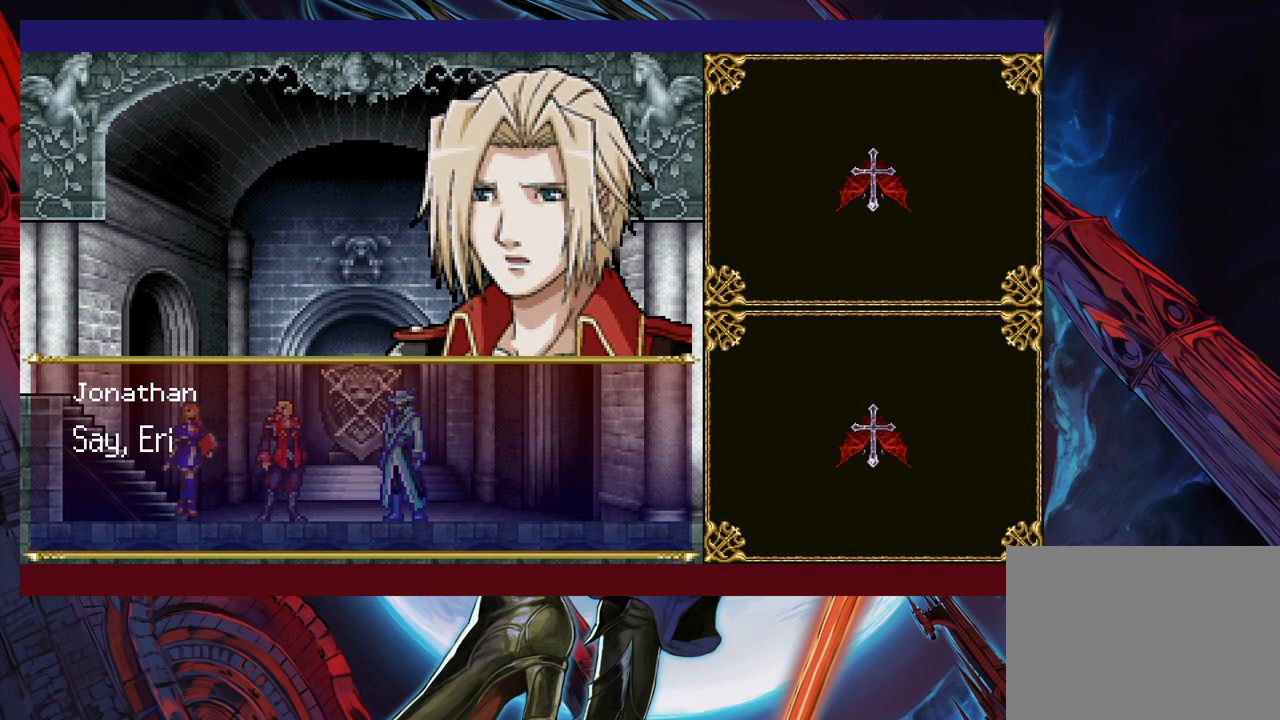
{"buttons": [], "left_stick": "center", "events": [[17, "A", "down"], [117, "A", "up"]]}
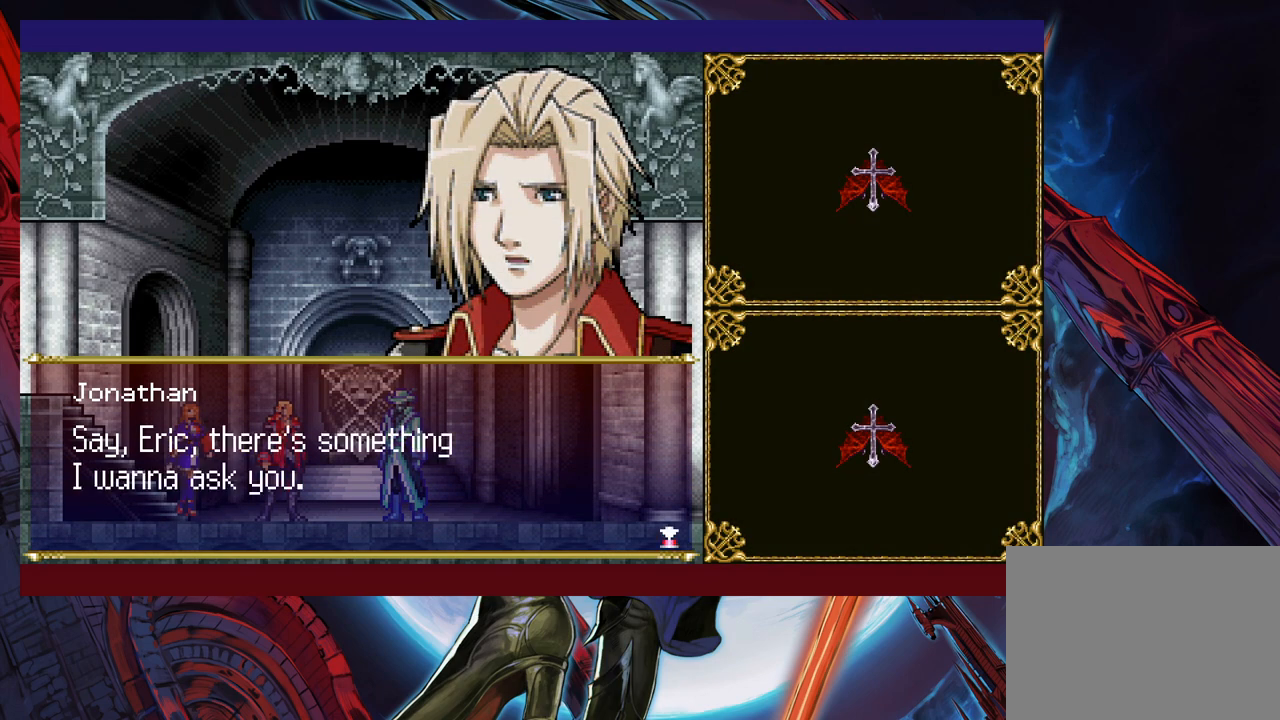
{"buttons": ["A"], "left_stick": "center", "events": [[417, "A", "down"]]}
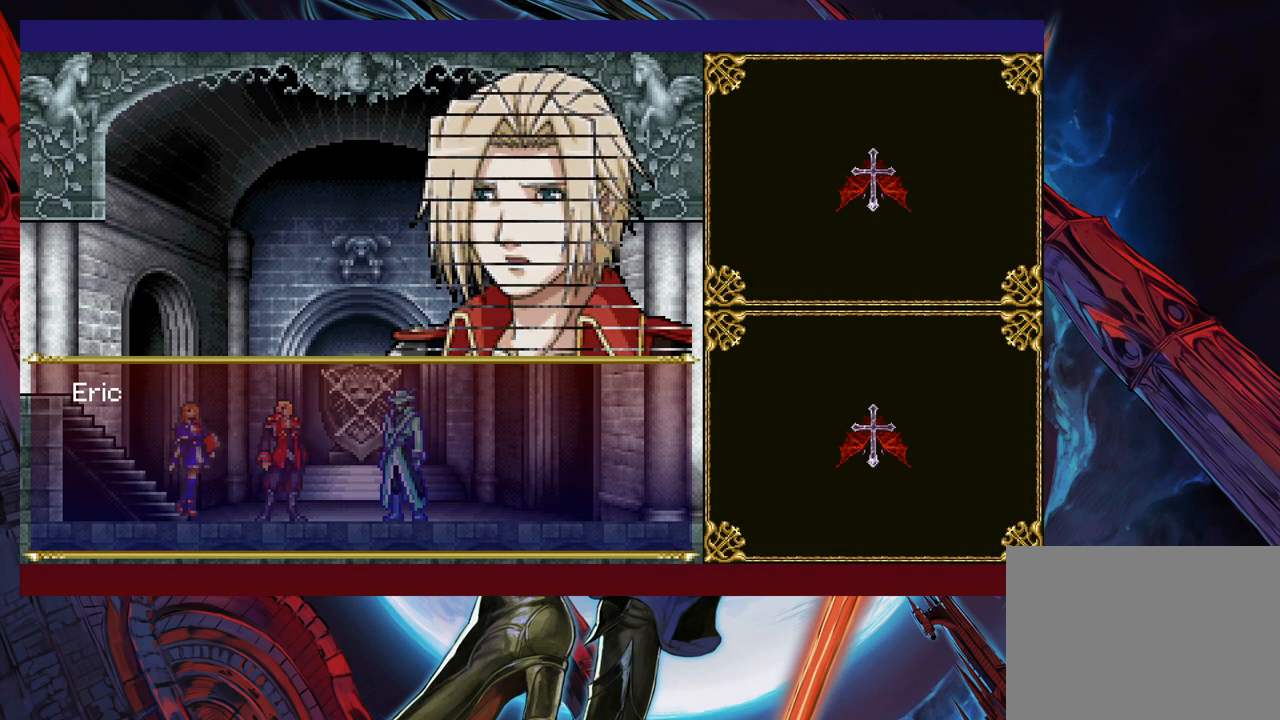
{"buttons": [], "left_stick": "center", "events": [[17, "A", "up"], [300, "A", "down"], [417, "A", "up"]]}
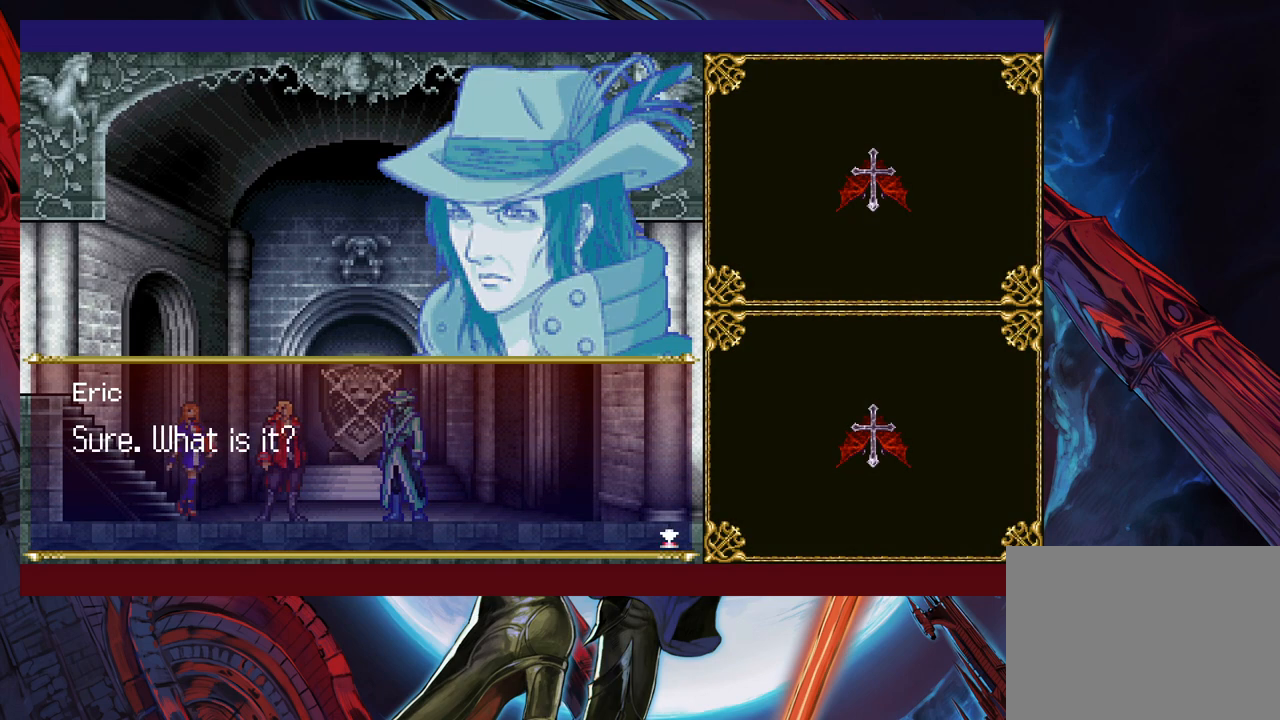
{"buttons": [], "left_stick": "center", "events": []}
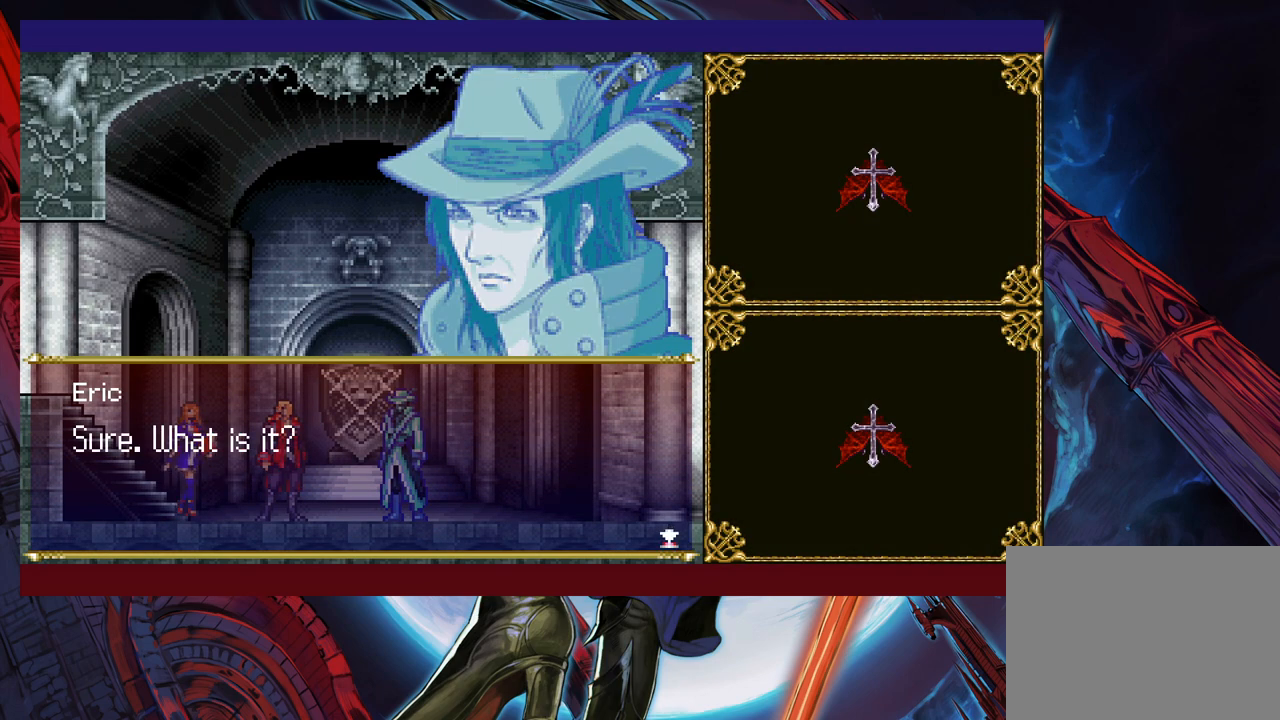
{"buttons": [], "left_stick": "center", "events": [[100, "A", "down"], [217, "A", "up"]]}
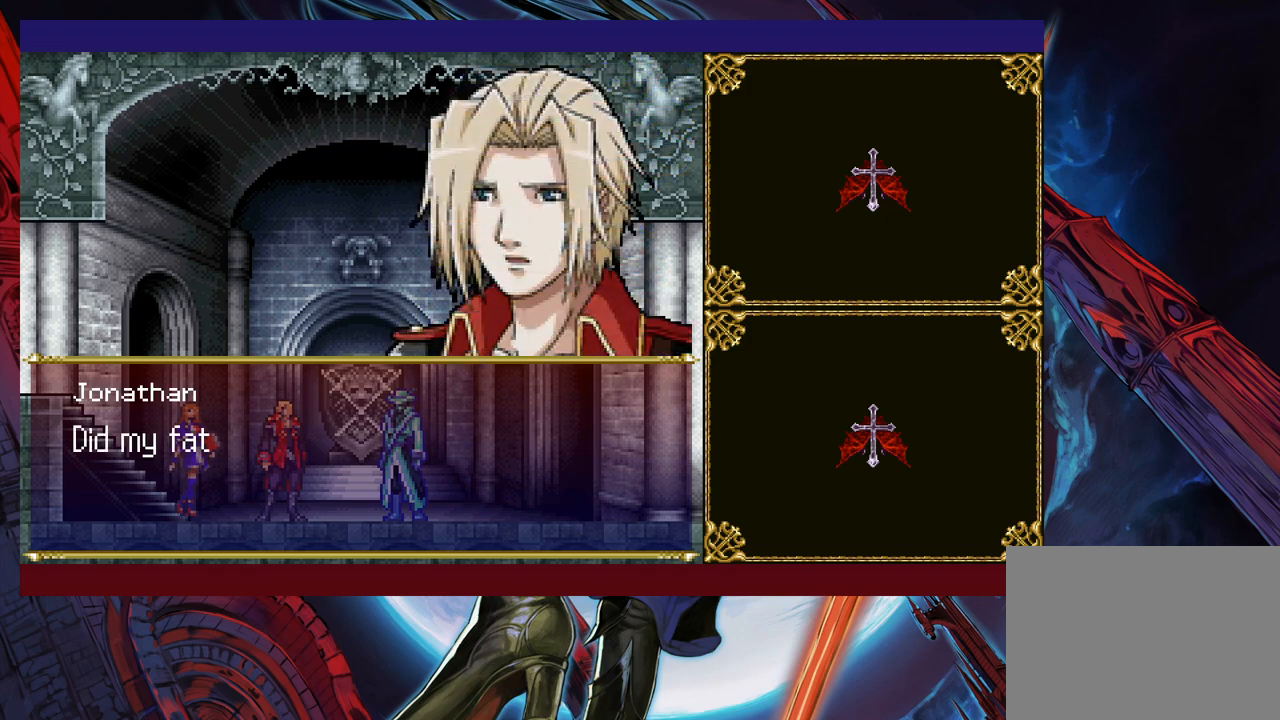
{"buttons": [], "left_stick": "center", "events": [[200, "A", "down"], [267, "A", "up"]]}
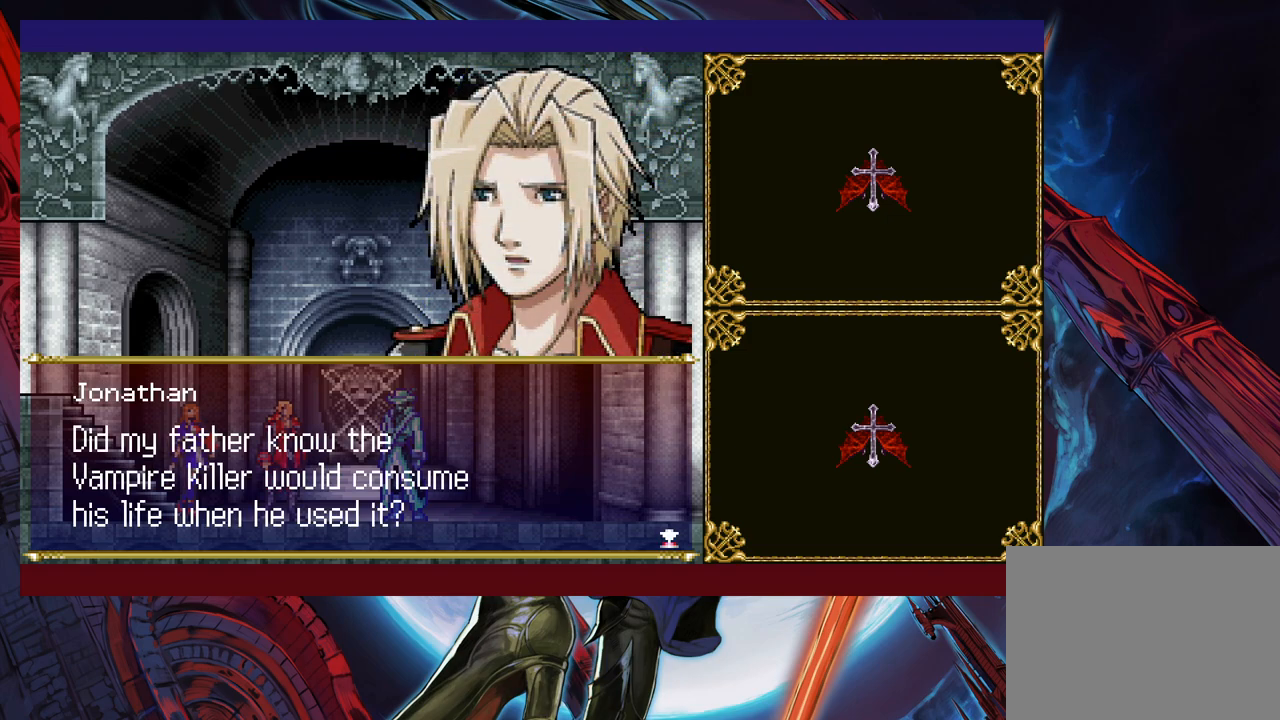
{"buttons": [], "left_stick": "center", "events": []}